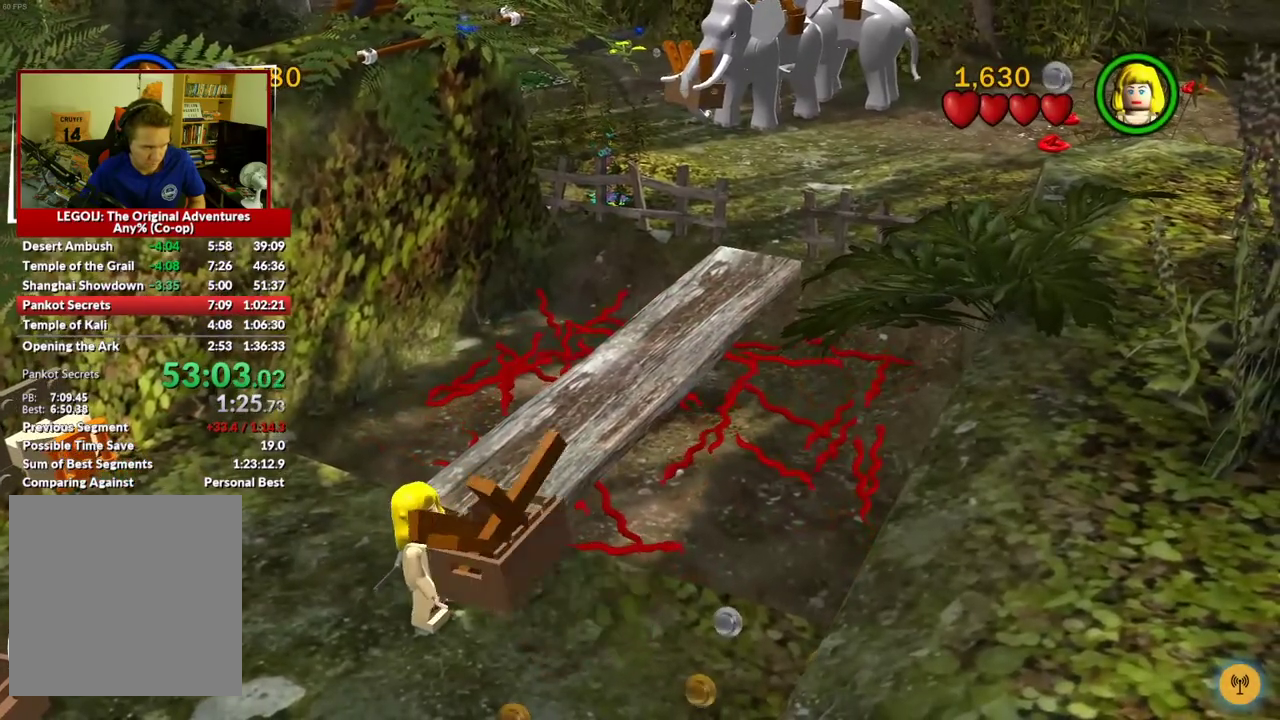
Gameplay with a controller (Xbox layout); each line is a JSON object with the inputs held at the frame after it. "events" lists button and stick changes between this image and that frame as [ms after this image, input, new state], when the widget could be followed in between.
{"buttons": [], "left_stick": "center", "right_stick": "down-right", "events": []}
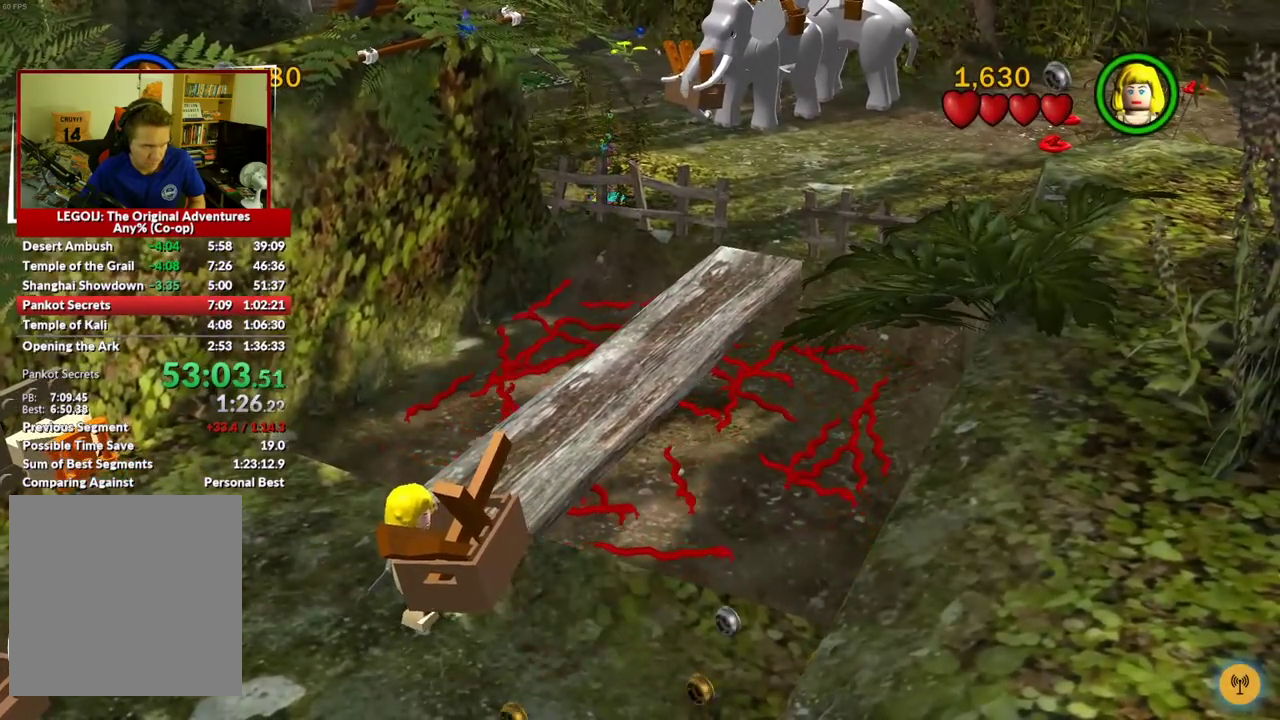
{"buttons": [], "left_stick": "center", "right_stick": "down-right", "events": []}
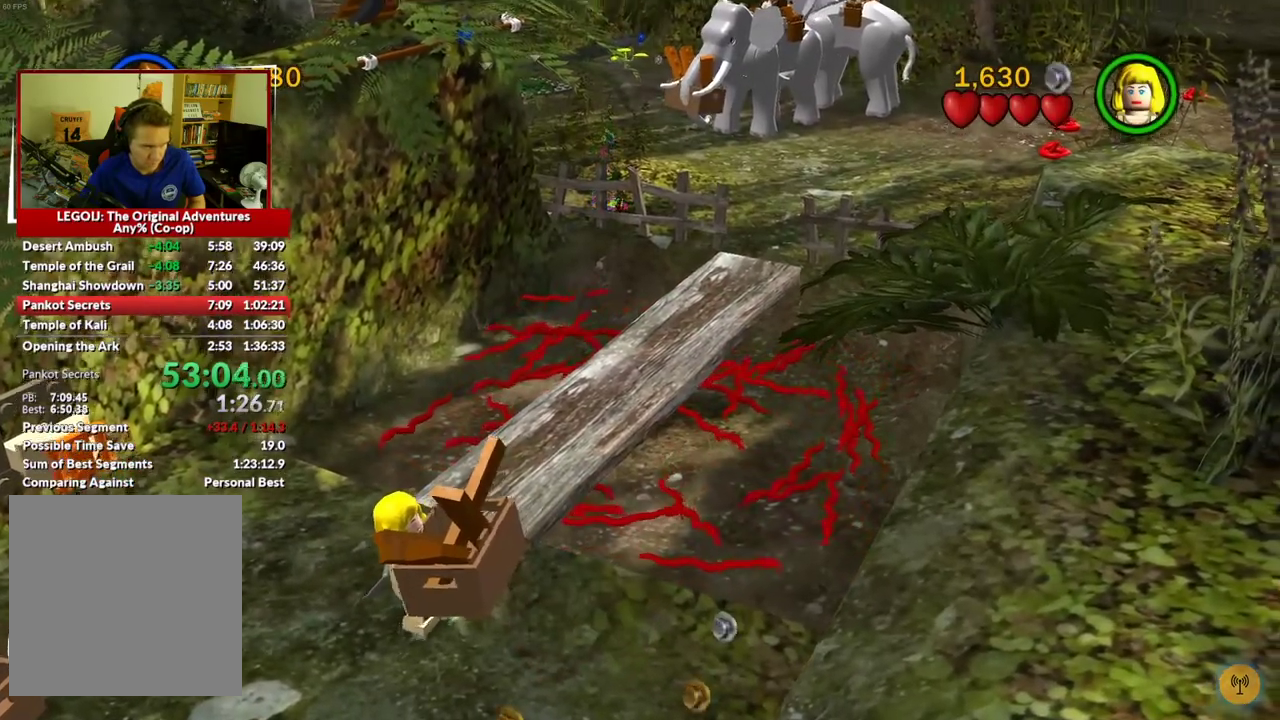
{"buttons": [], "left_stick": "up-left", "right_stick": "down-right", "events": [[83, "left_stick", "up-left"]]}
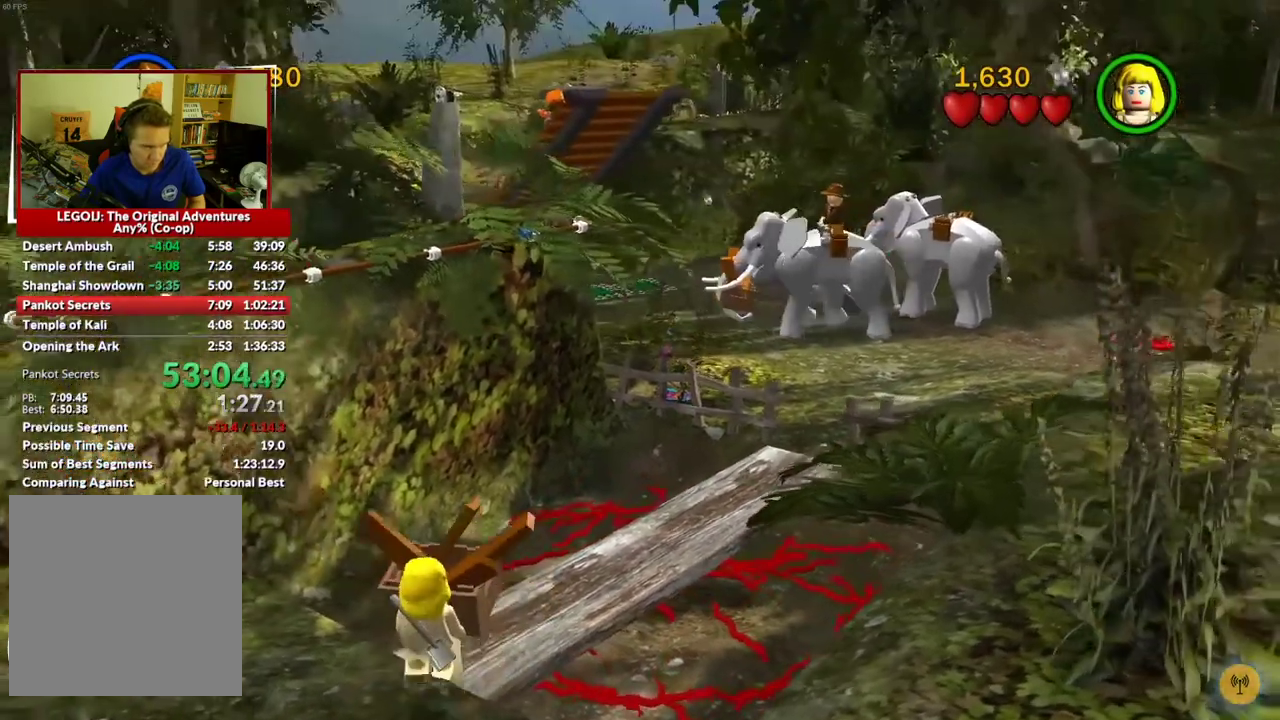
{"buttons": [], "left_stick": "up", "right_stick": "down-right", "events": [[17, "left_stick", "up"]]}
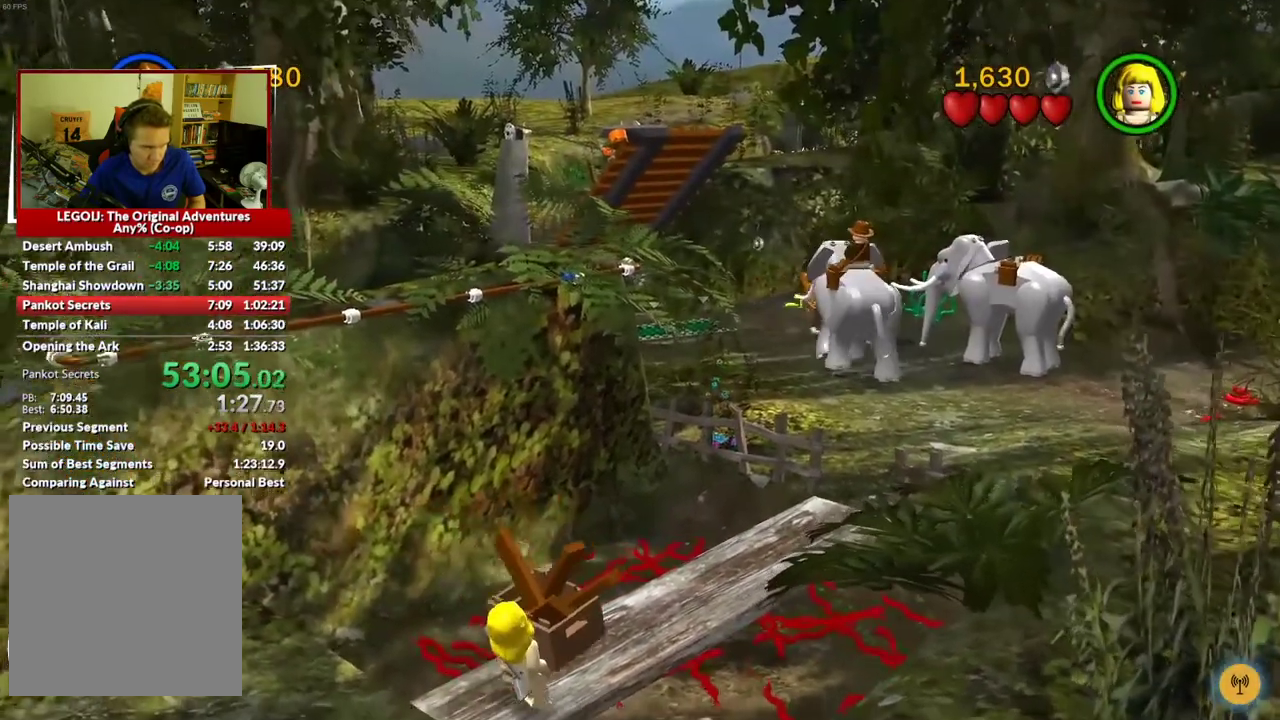
{"buttons": [], "left_stick": "up", "right_stick": "down-right", "events": []}
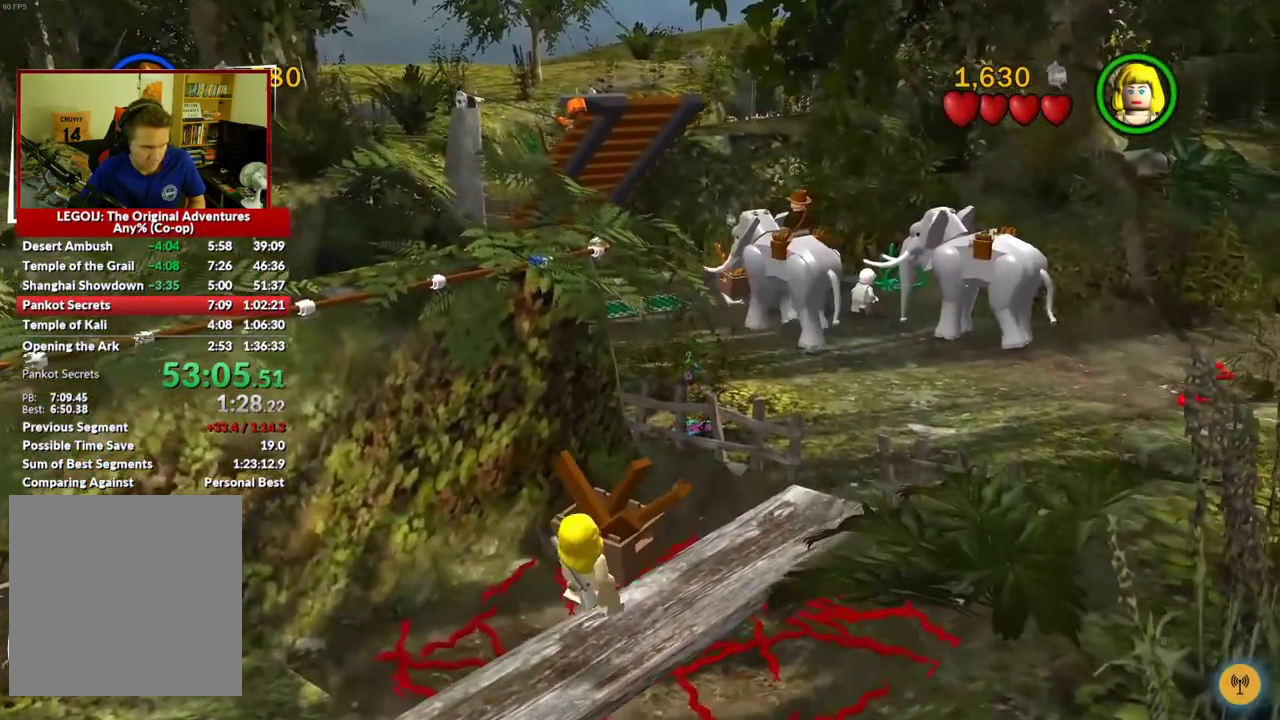
{"buttons": [], "left_stick": "up-left", "right_stick": "center", "events": [[217, "left_stick", "up-left"], [300, "right_stick", "center"]]}
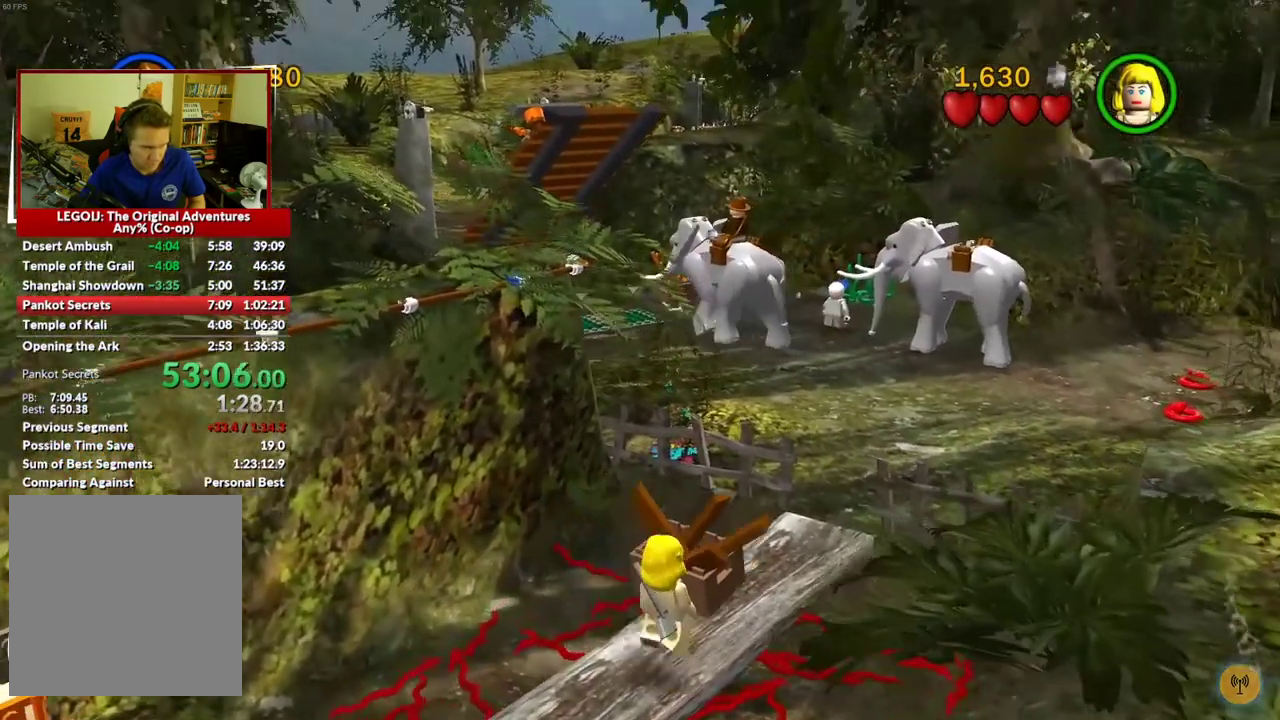
{"buttons": ["B"], "left_stick": "center", "right_stick": "center", "events": [[67, "left_stick", "center"], [500, "B", "down"]]}
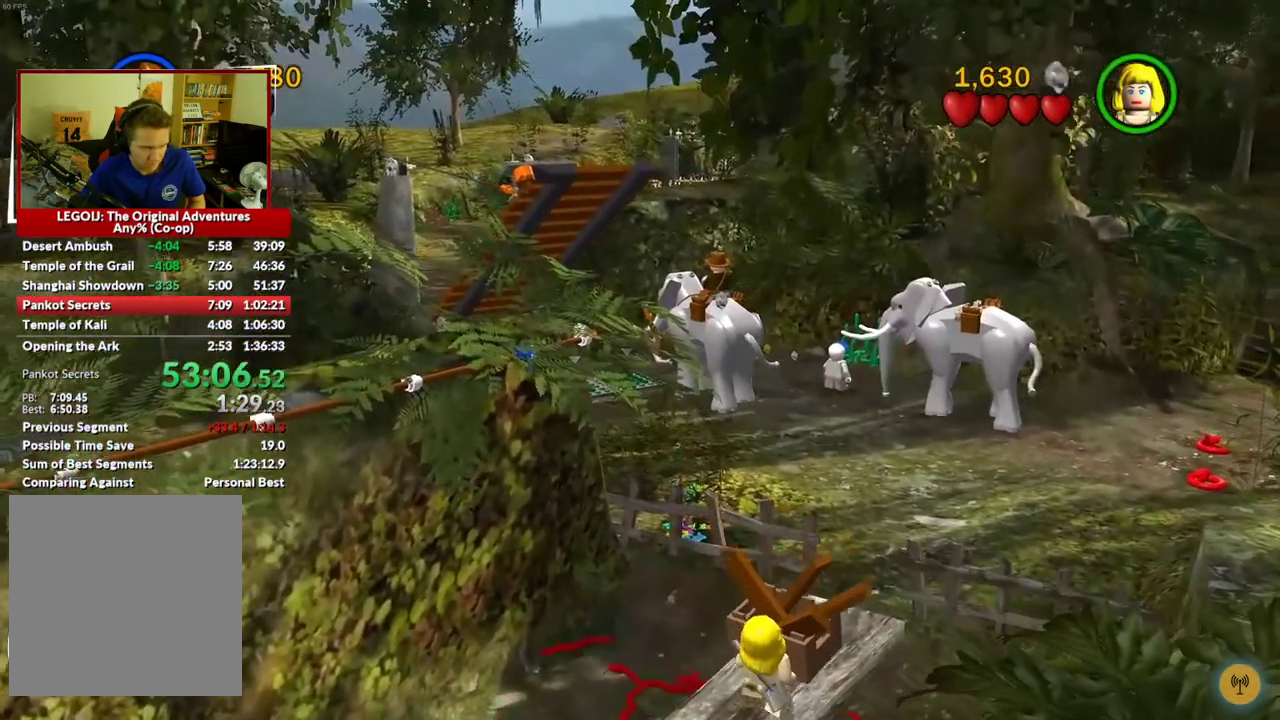
{"buttons": [], "left_stick": "center", "right_stick": "center", "events": [[150, "B", "up"]]}
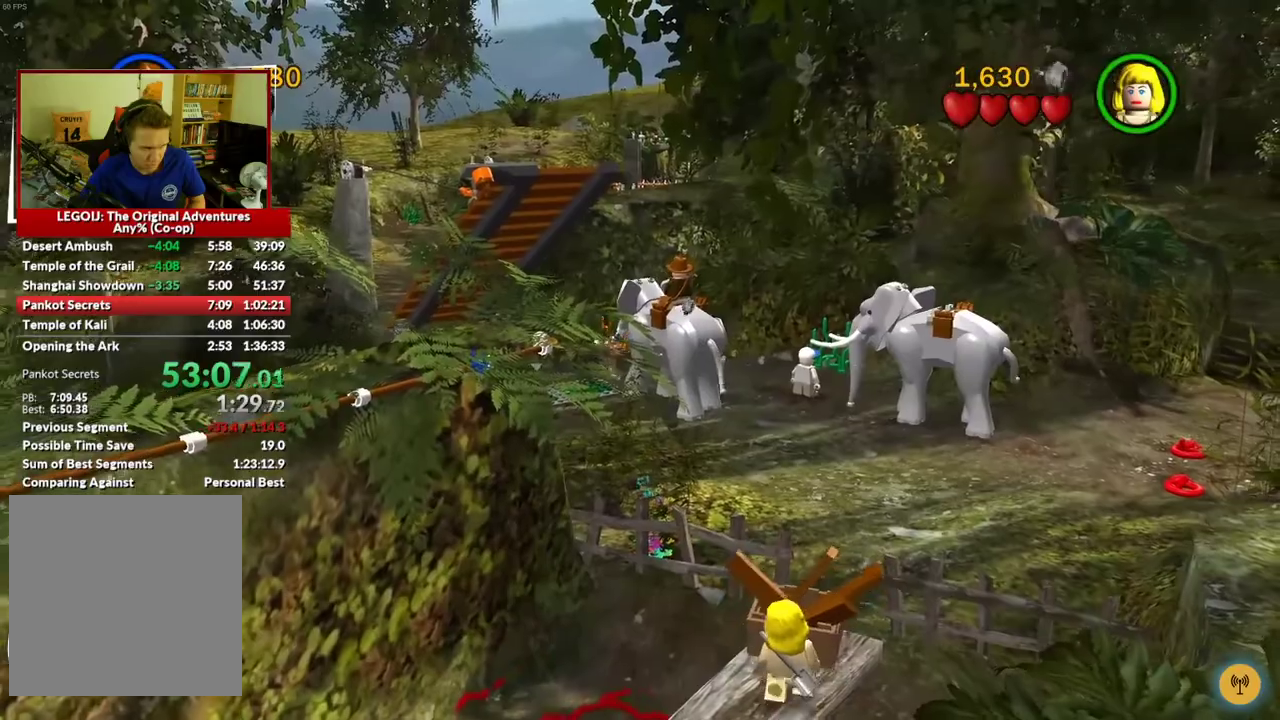
{"buttons": [], "left_stick": "center", "right_stick": "center", "events": []}
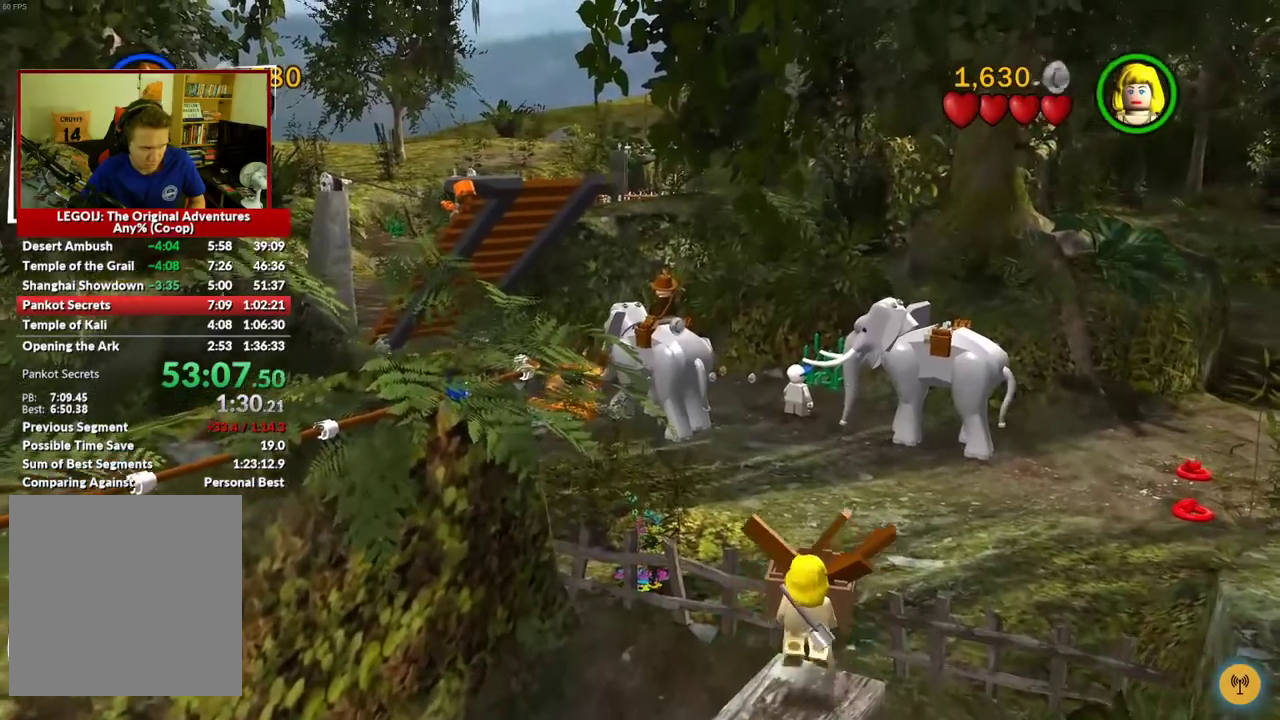
{"buttons": [], "left_stick": "center", "right_stick": "center", "events": []}
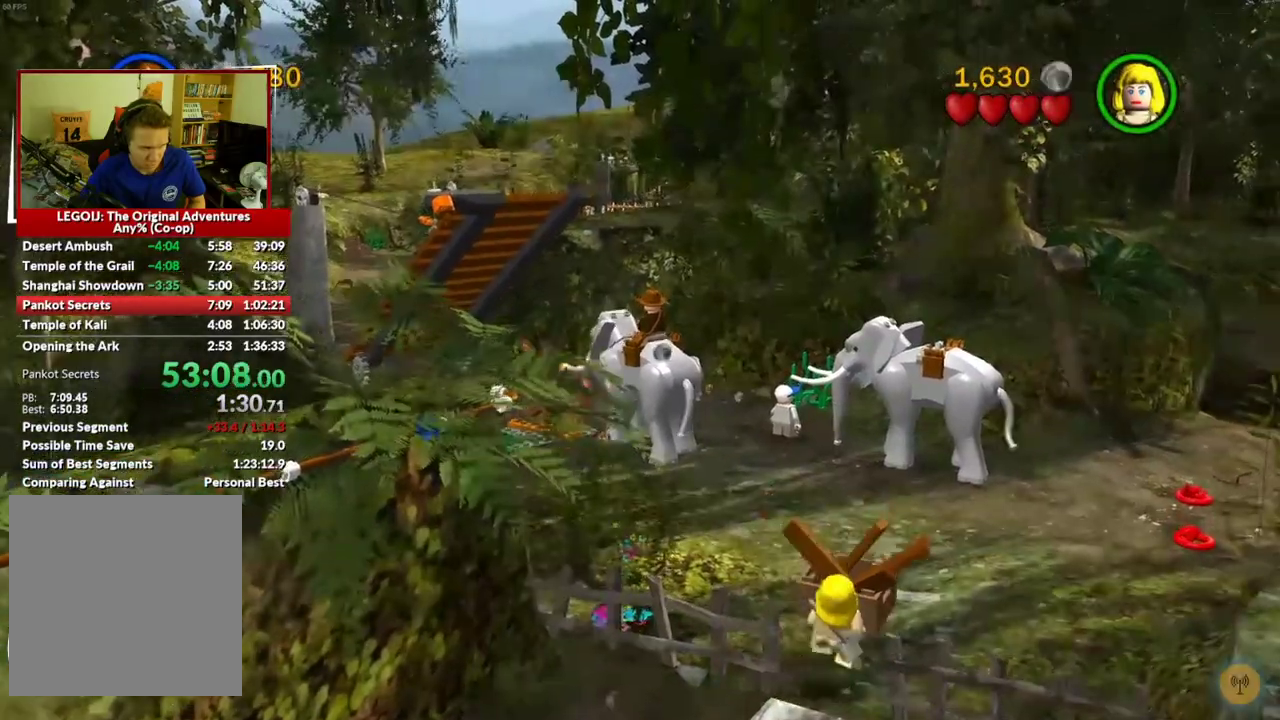
{"buttons": [], "left_stick": "center", "right_stick": "center", "events": []}
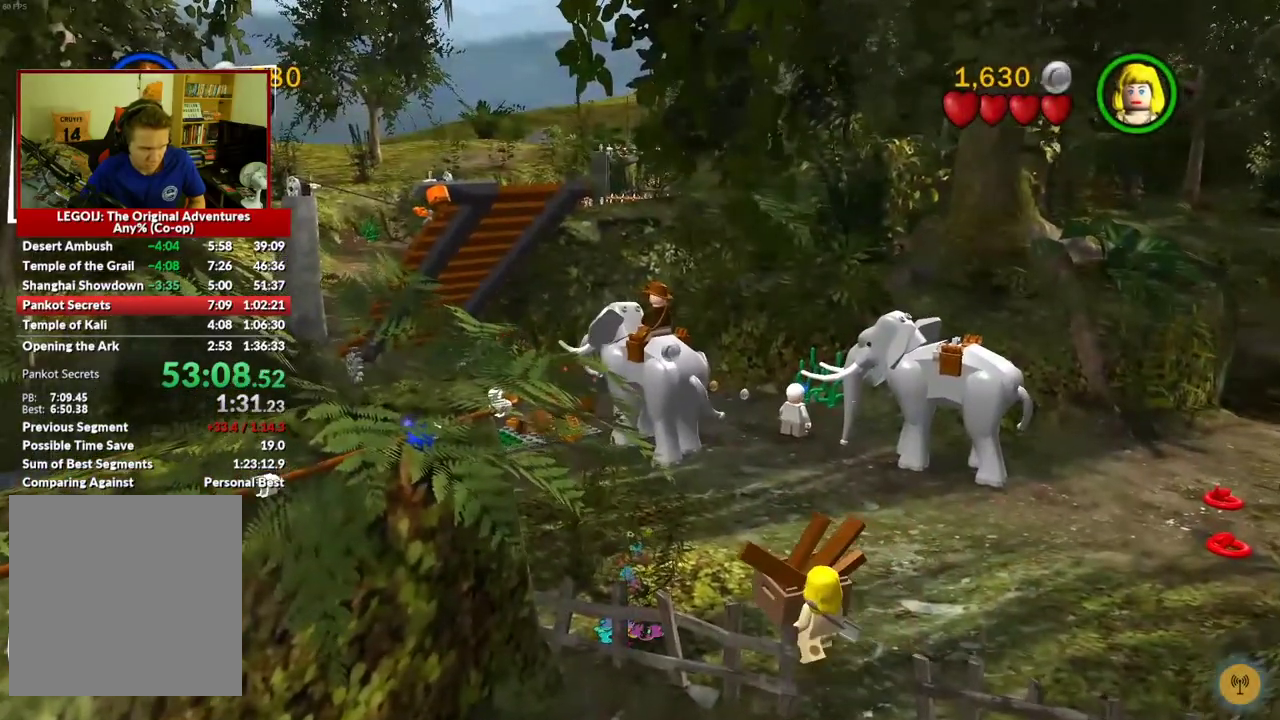
{"buttons": [], "left_stick": "center", "right_stick": "center", "events": []}
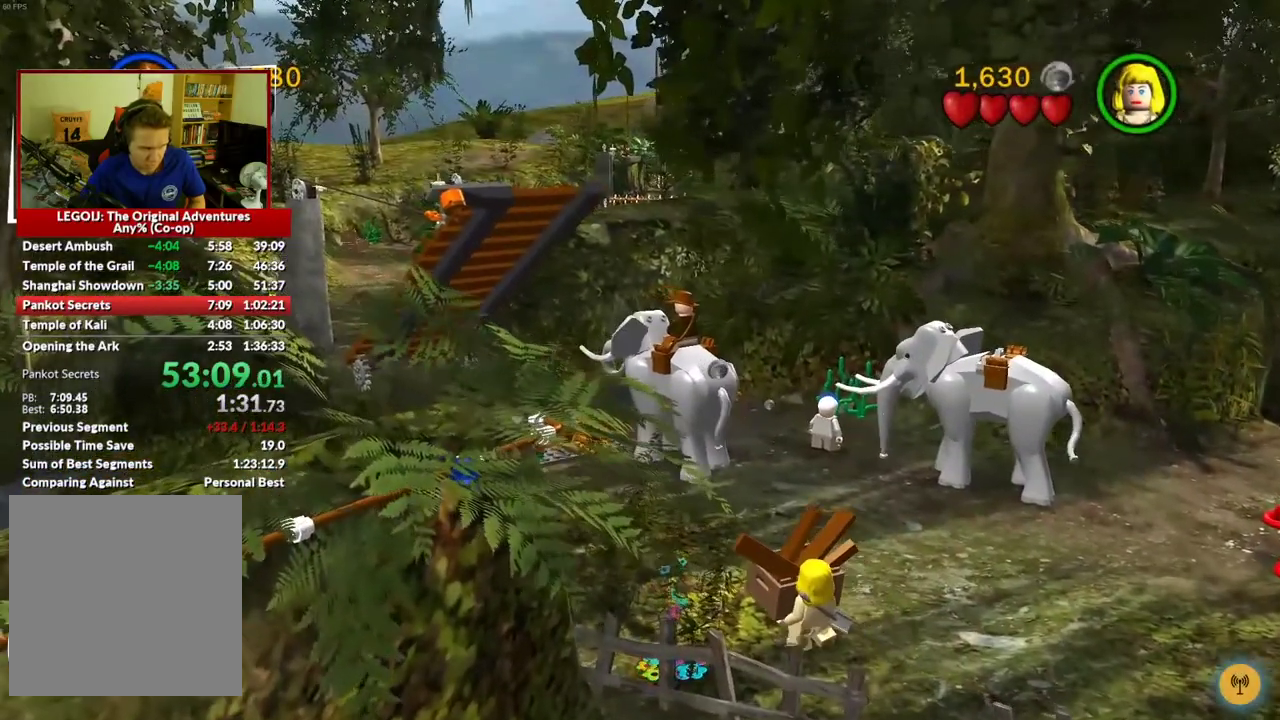
{"buttons": [], "left_stick": "center", "right_stick": "center", "events": []}
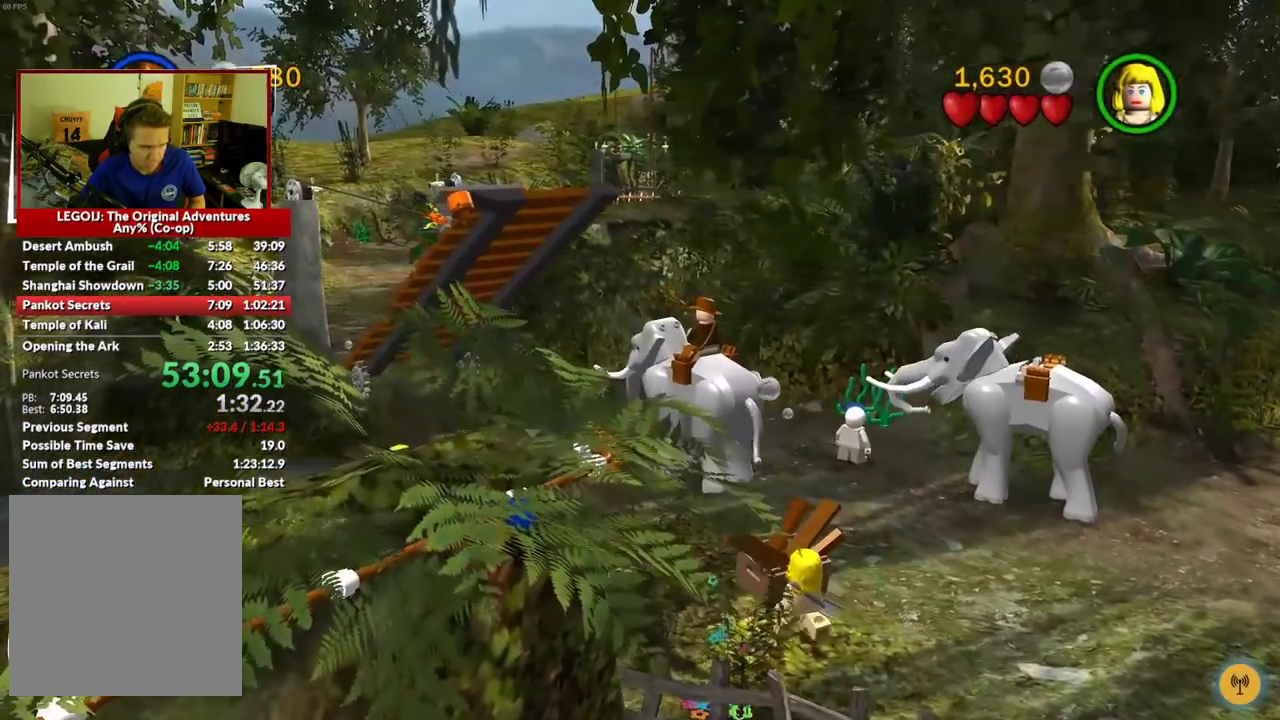
{"buttons": [], "left_stick": "down-left", "right_stick": "center", "events": [[167, "A", "down"], [183, "left_stick", "down-left"], [317, "A", "up"]]}
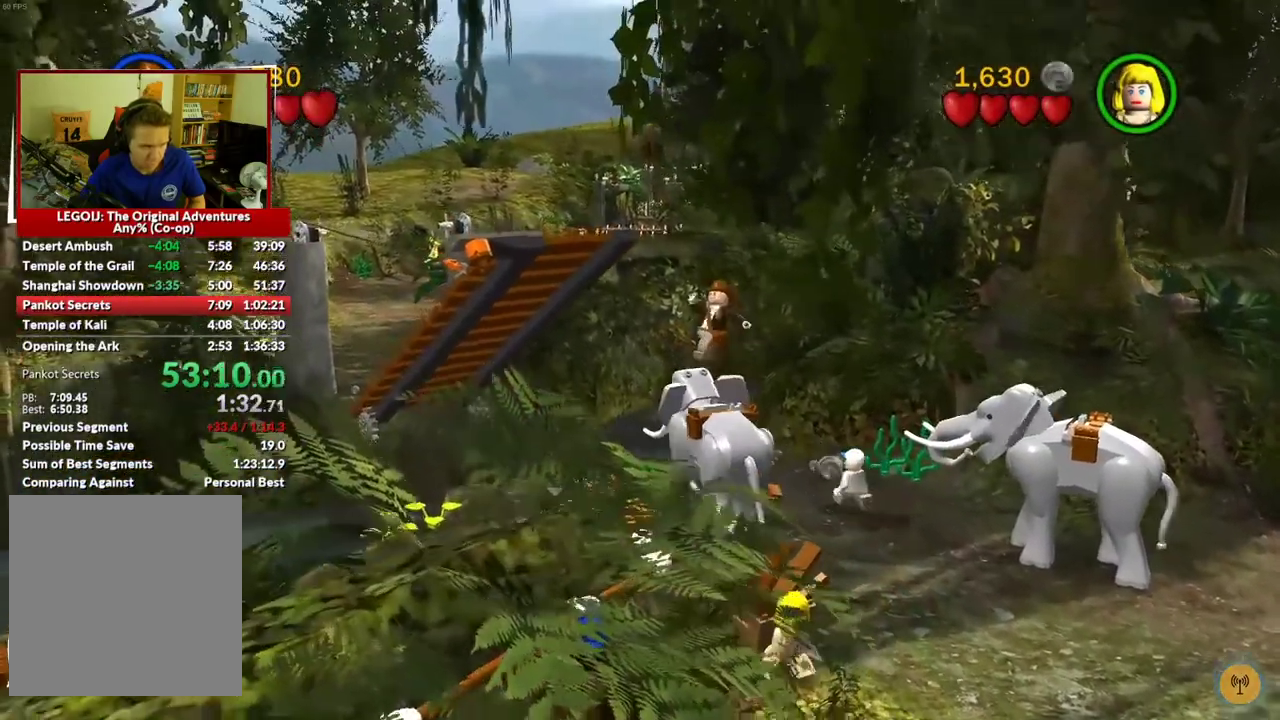
{"buttons": [], "left_stick": "center", "right_stick": "center", "events": [[67, "left_stick", "center"]]}
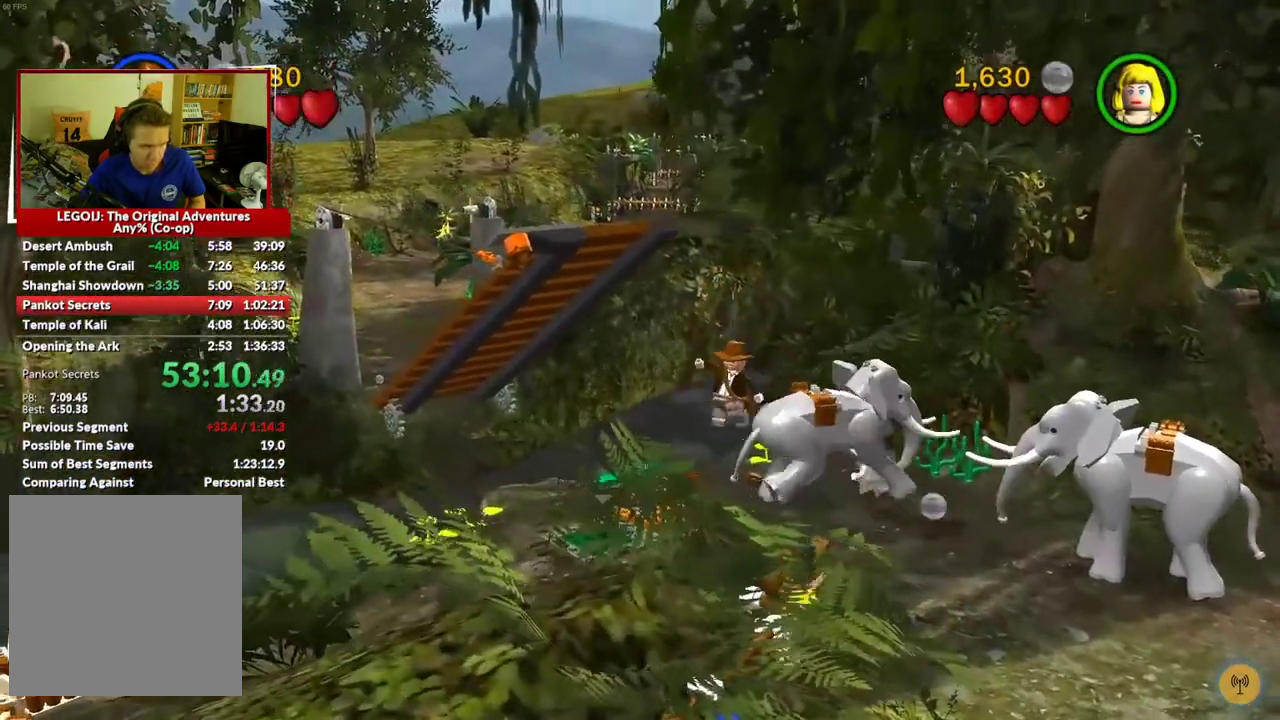
{"buttons": [], "left_stick": "center", "right_stick": "center", "events": [[50, "left_stick", "up-left"], [200, "left_stick", "center"]]}
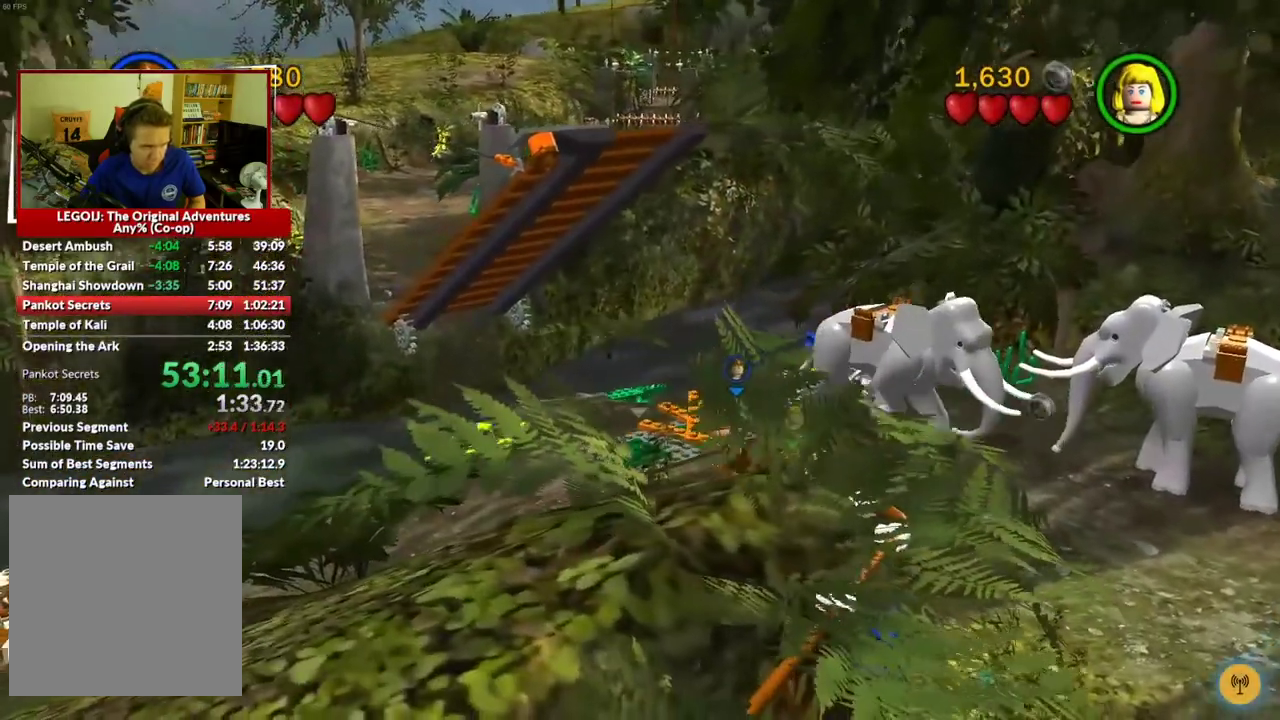
{"buttons": [], "left_stick": "center", "right_stick": "center", "events": []}
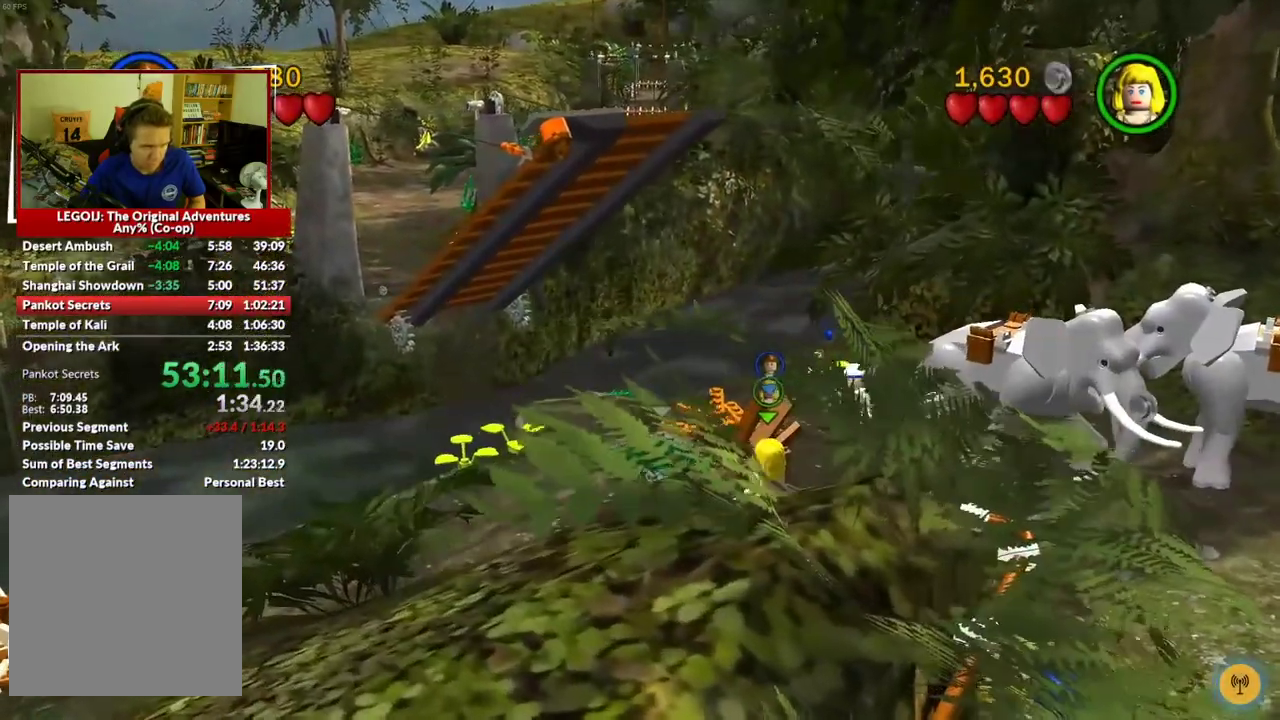
{"buttons": [], "left_stick": "left", "right_stick": "center", "events": [[500, "left_stick", "left"]]}
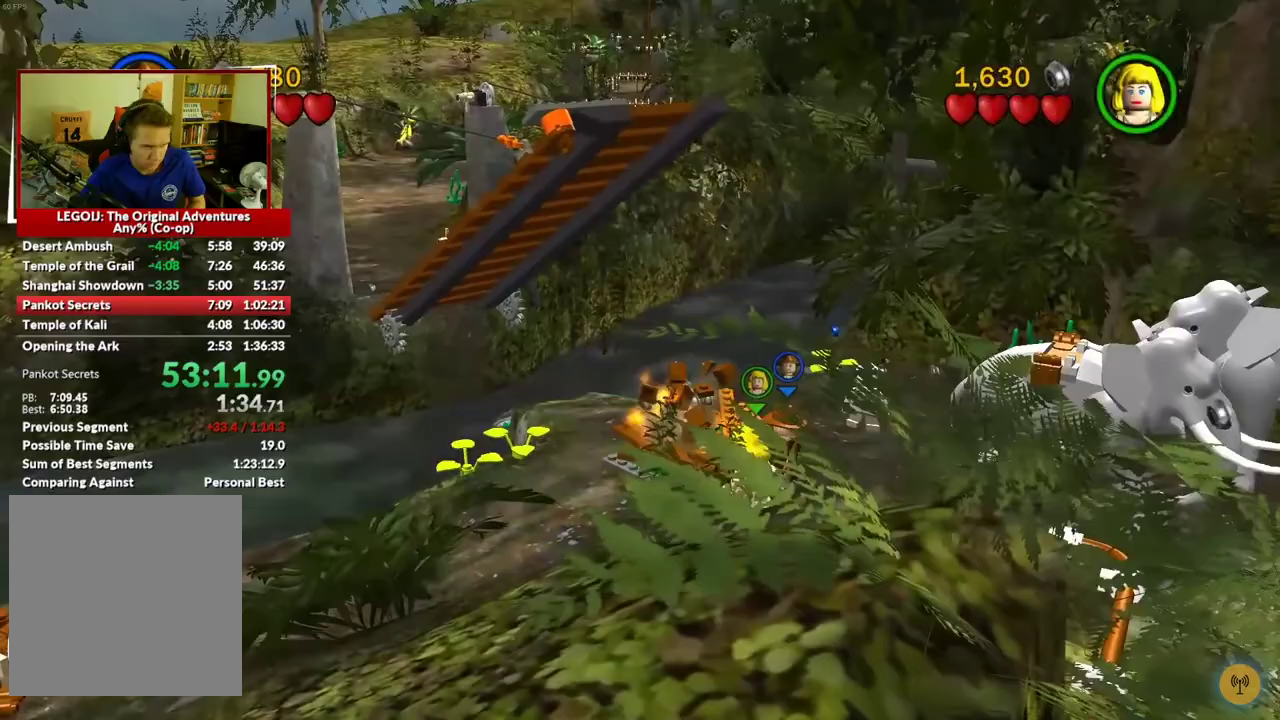
{"buttons": ["B"], "left_stick": "center", "right_stick": "center", "events": [[267, "left_stick", "up-left"], [333, "left_stick", "center"], [383, "B", "down"]]}
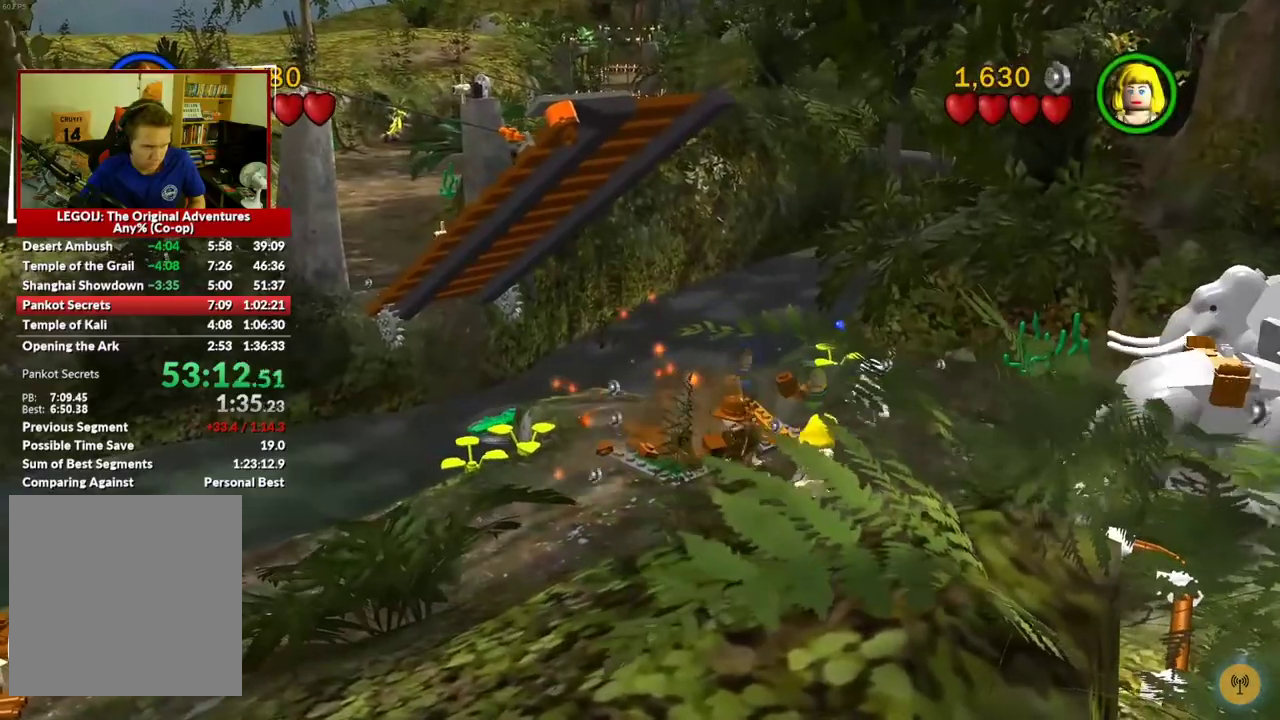
{"buttons": ["B"], "left_stick": "center", "right_stick": "center", "events": []}
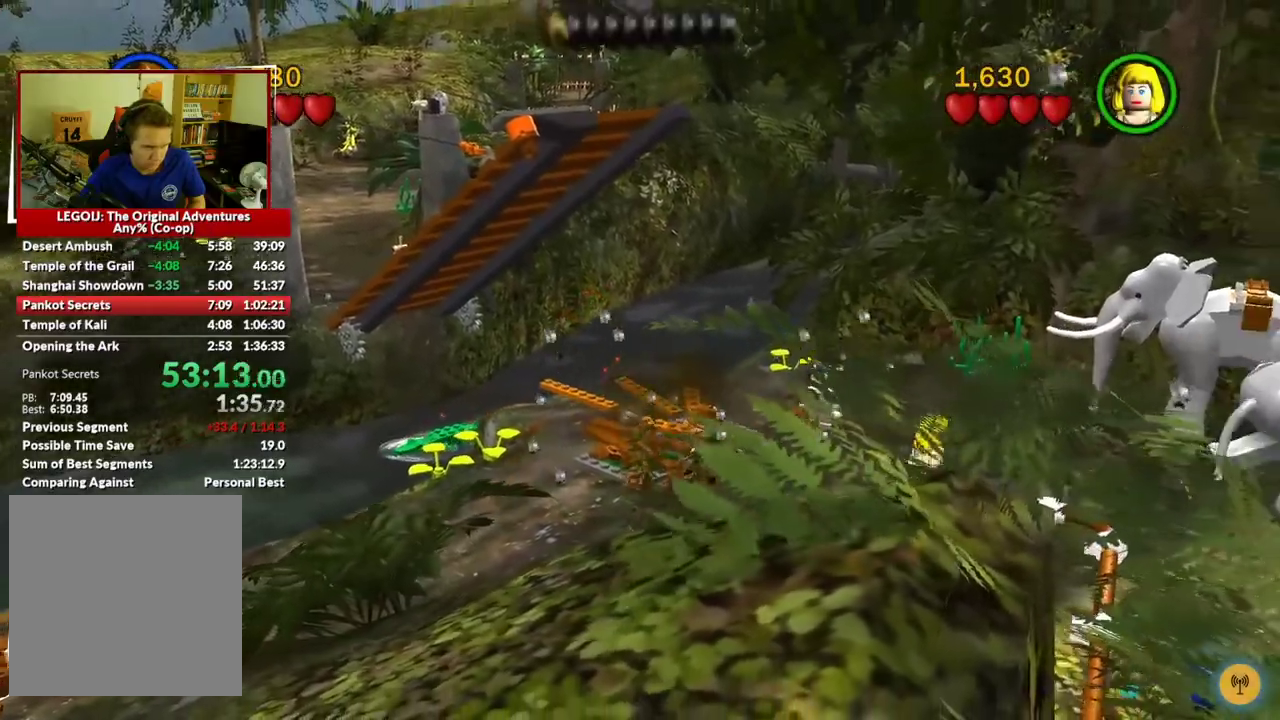
{"buttons": ["B"], "left_stick": "center", "right_stick": "center", "events": []}
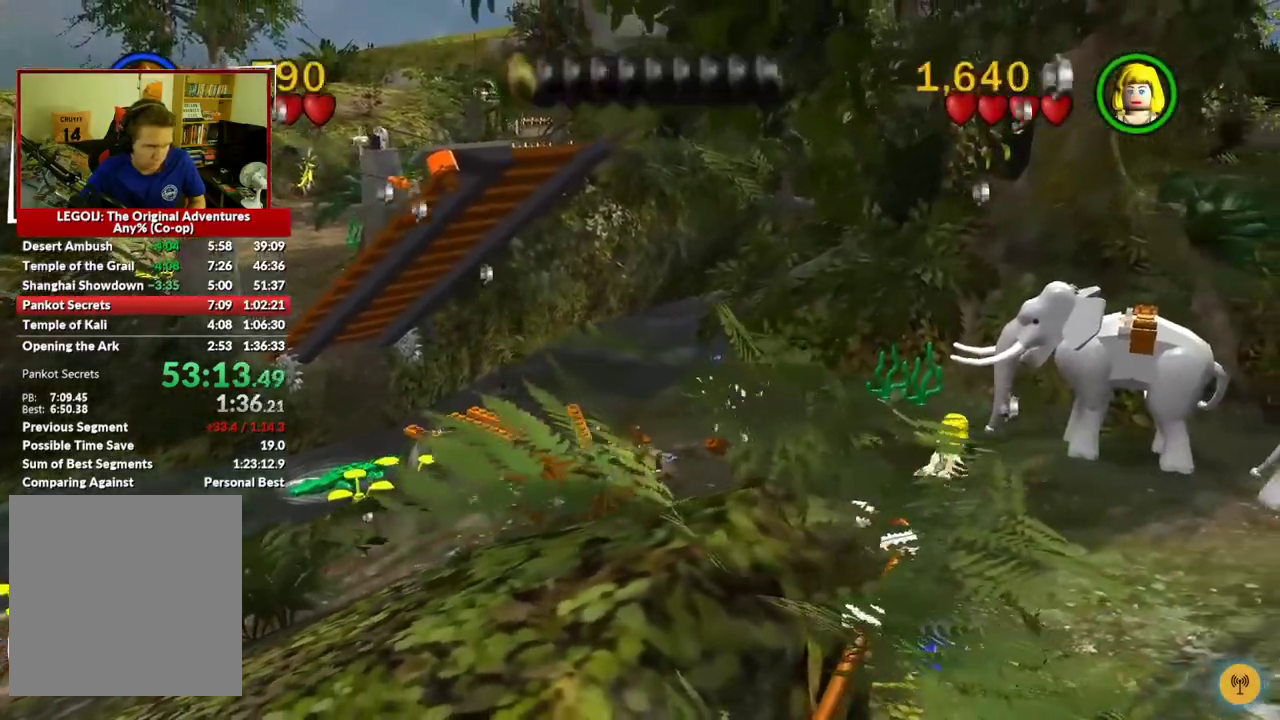
{"buttons": ["B"], "left_stick": "center", "right_stick": "center", "events": []}
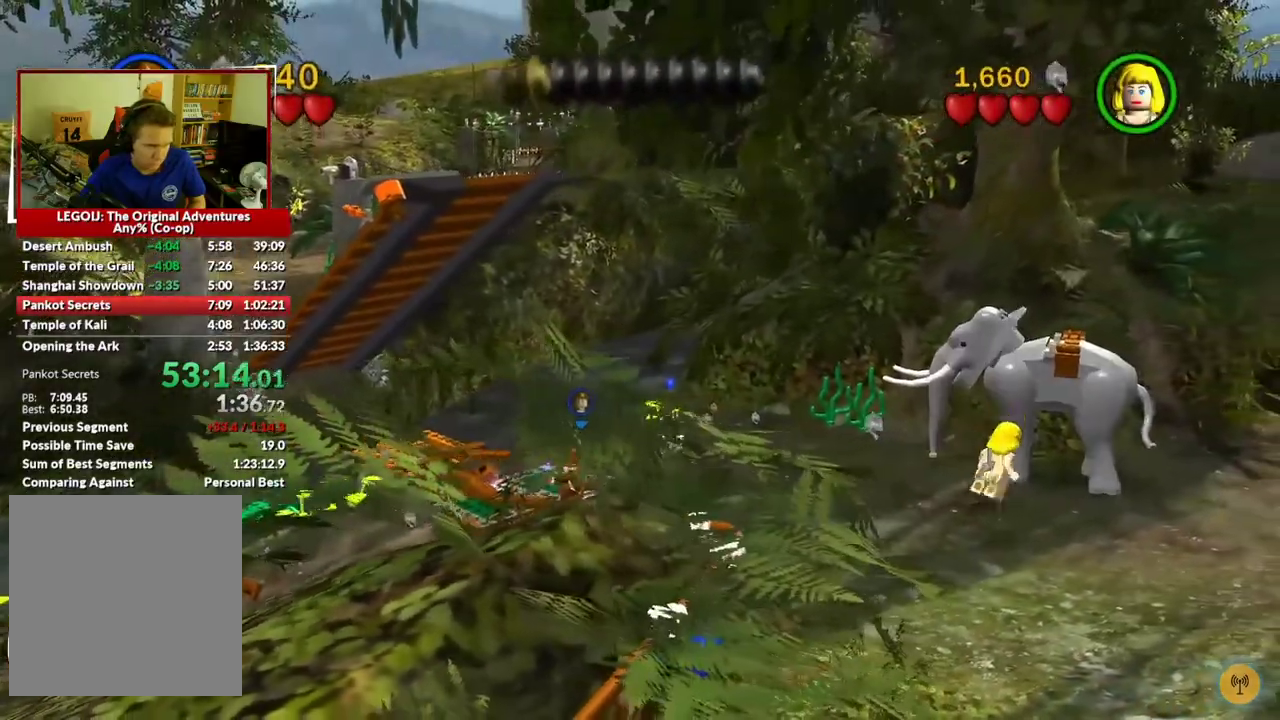
{"buttons": ["B"], "left_stick": "center", "right_stick": "center", "events": []}
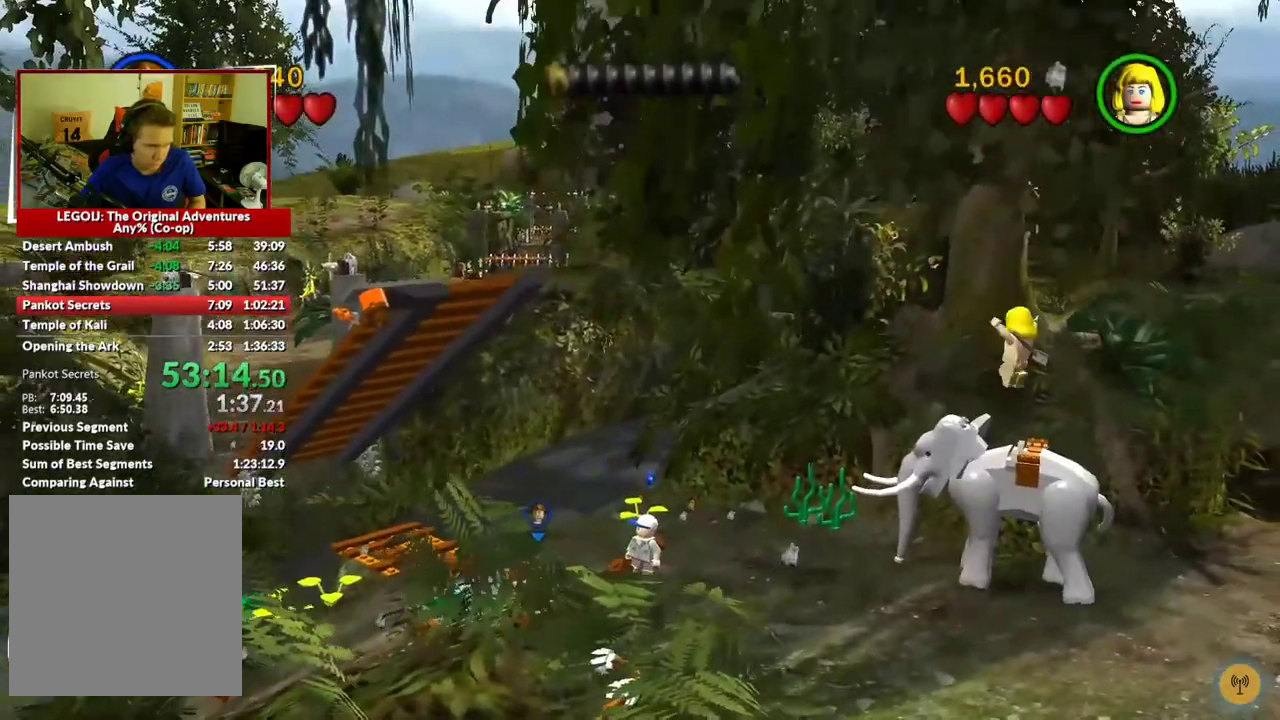
{"buttons": [], "left_stick": "up-left", "right_stick": "center", "events": [[267, "left_stick", "up-left"], [417, "B", "up"]]}
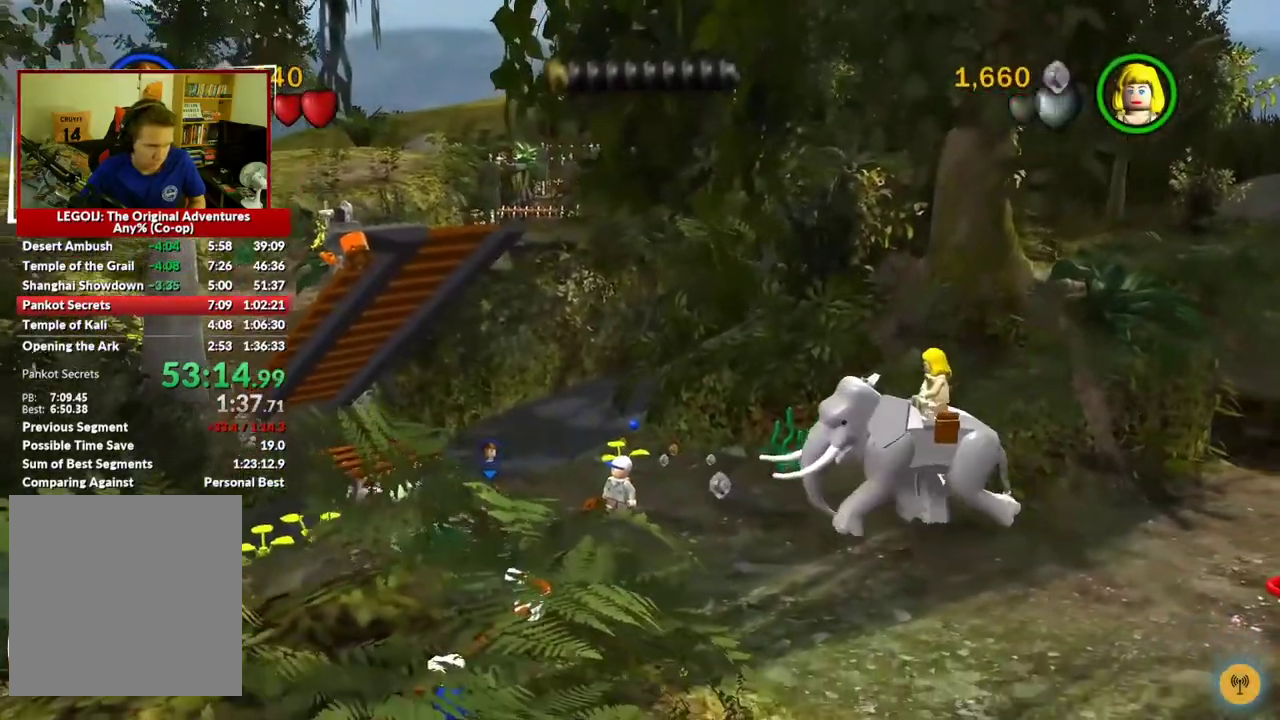
{"buttons": [], "left_stick": "up", "right_stick": "center", "events": [[383, "left_stick", "up"]]}
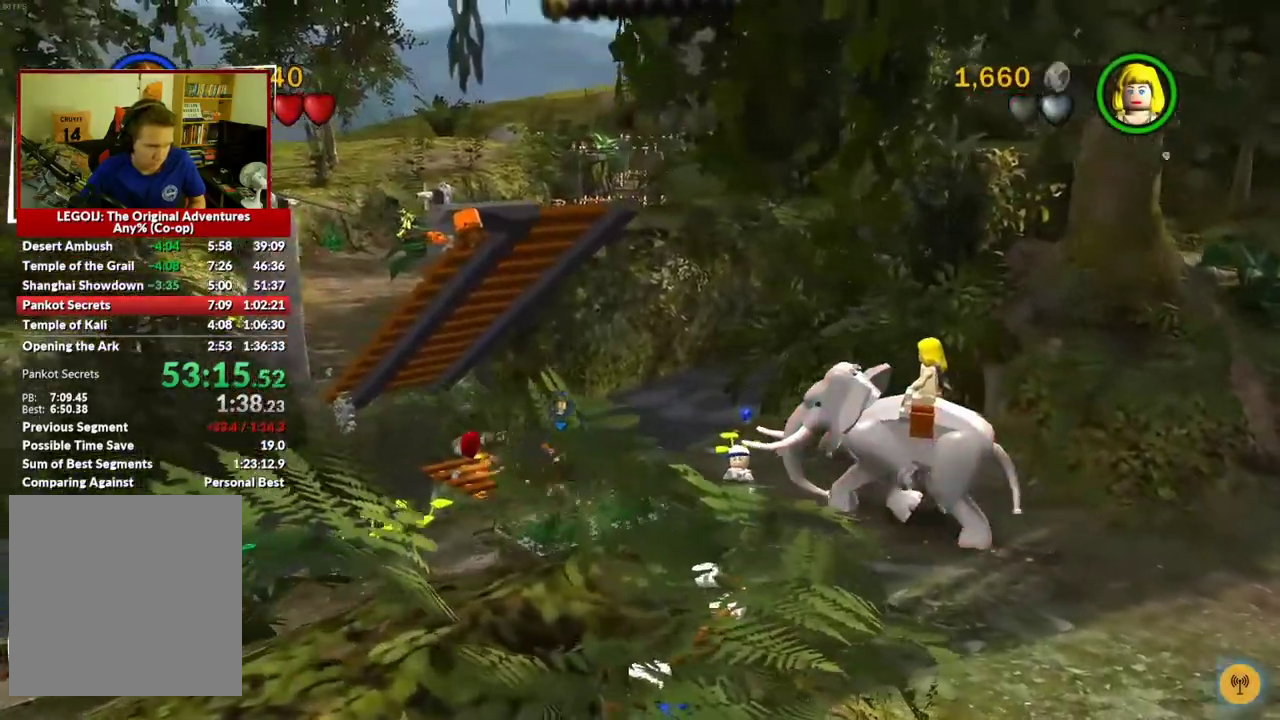
{"buttons": [], "left_stick": "up", "right_stick": "center"}